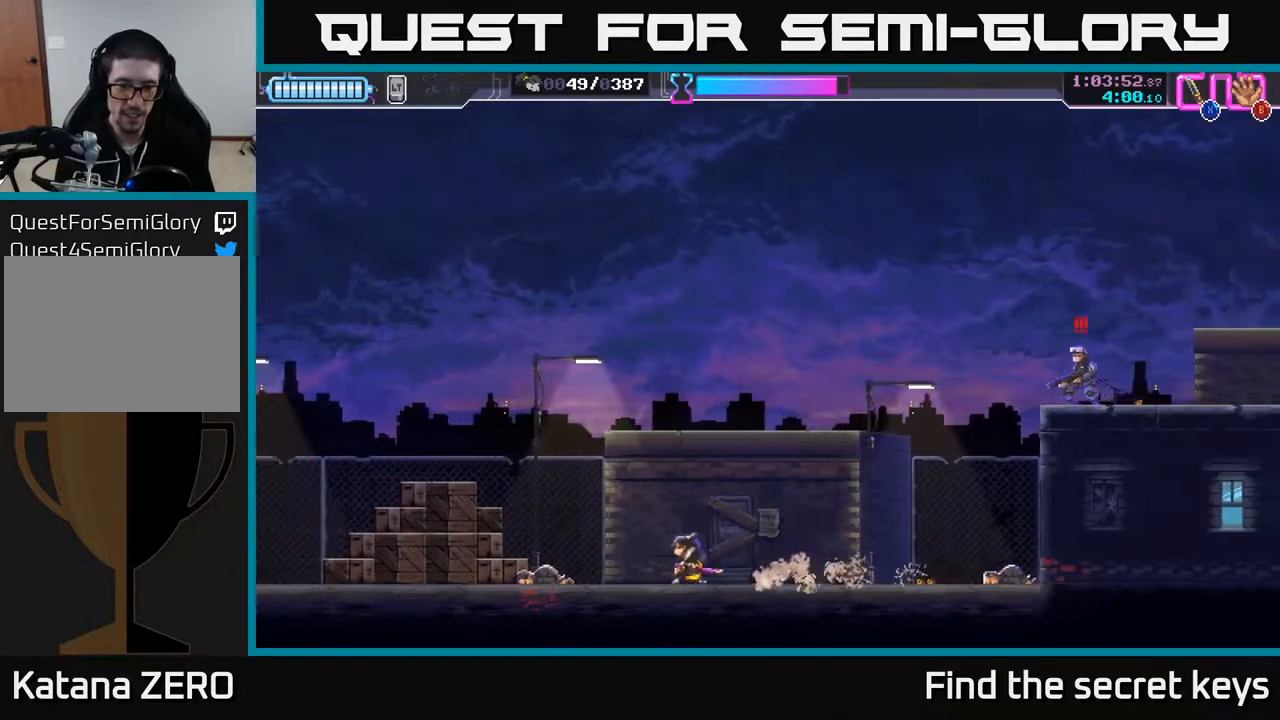
Gameplay with a controller (Xbox layout); each line is a JSON object with the inputs held at the frame after it. "events" lists button and stick changes between this image and that frame as [ms after this image, input, new state], when the widget could be followed in between.
{"buttons": ["A"], "left_stick": "left", "right_stick": "center", "events": [[83, "left_stick", "left"], [400, "A", "down"]]}
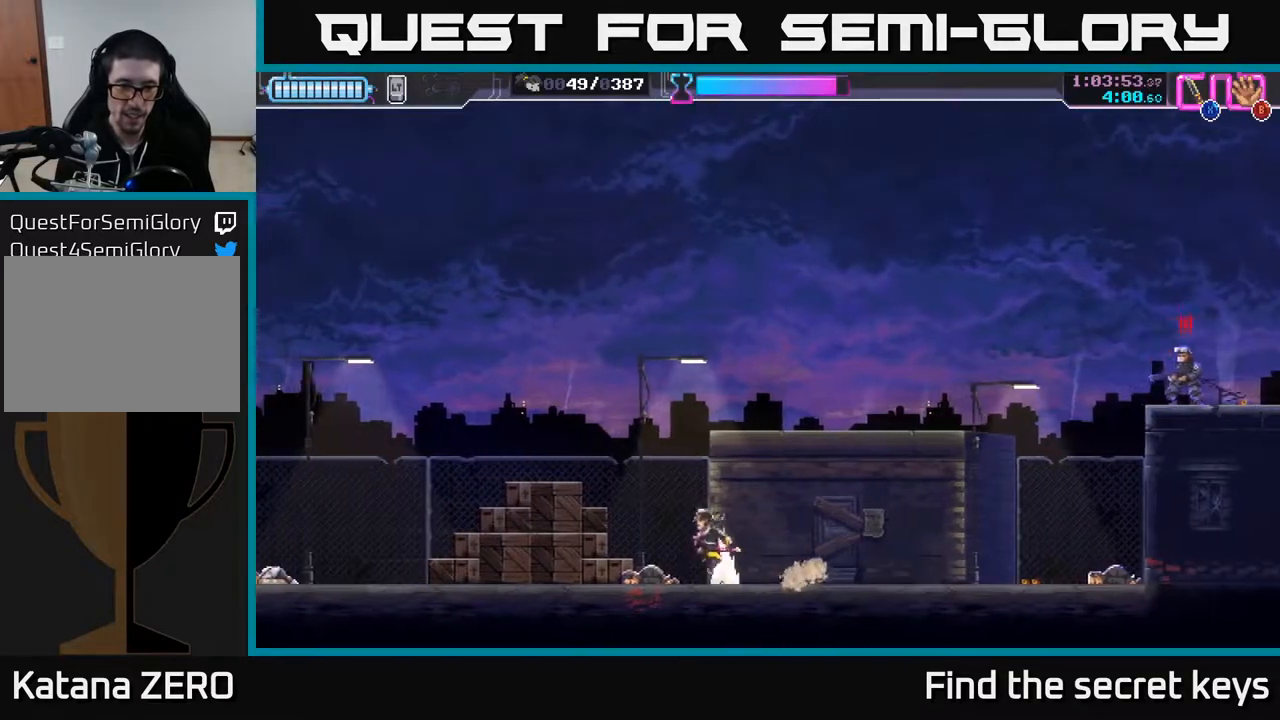
{"buttons": ["A", "R2"], "left_stick": "left", "right_stick": "center", "events": [[133, "A", "up"], [317, "left_stick", "center"], [350, "A", "down"], [417, "left_stick", "left"], [500, "R2", "down"]]}
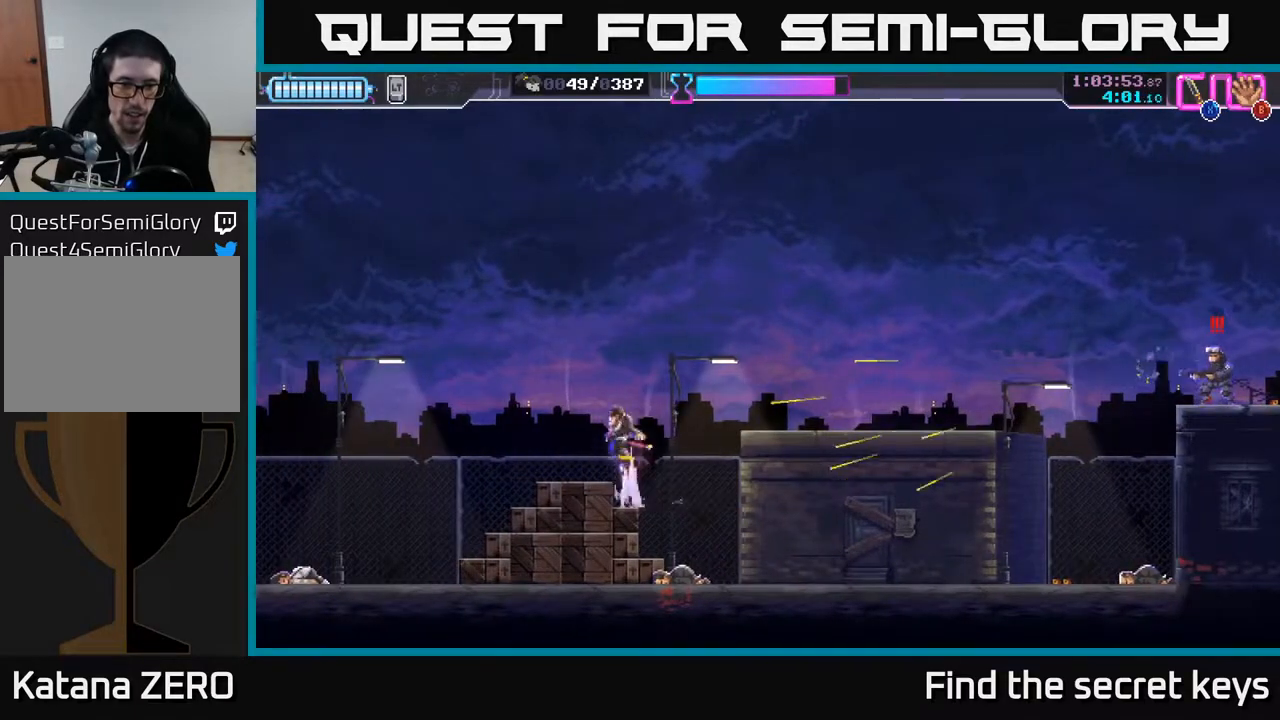
{"buttons": ["X"], "left_stick": "center", "right_stick": "center", "events": [[50, "A", "up"], [67, "left_stick", "right"], [117, "R2", "up"], [167, "R2", "down"], [250, "left_stick", "left"], [267, "R2", "up"], [367, "A", "down"], [367, "left_stick", "center"], [467, "X", "down"], [483, "A", "up"]]}
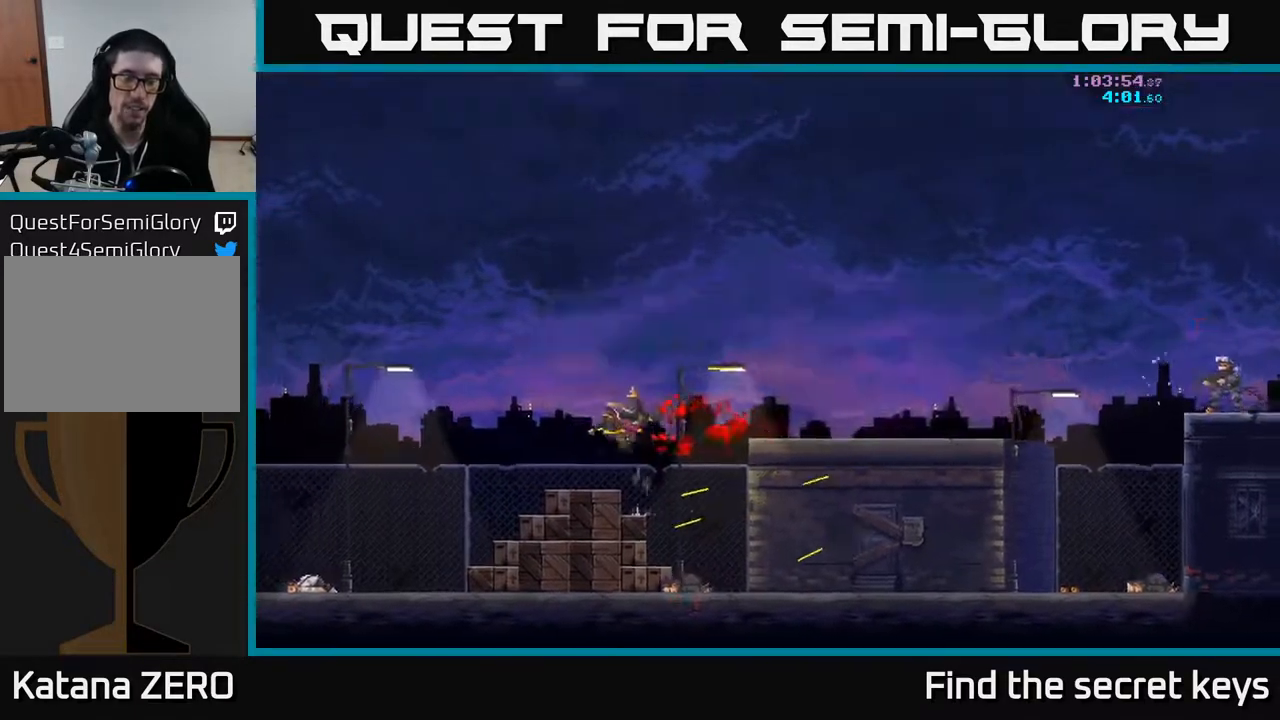
{"buttons": [], "left_stick": "center", "right_stick": "center", "events": [[133, "X", "up"], [183, "left_stick", "right"], [283, "left_stick", "center"]]}
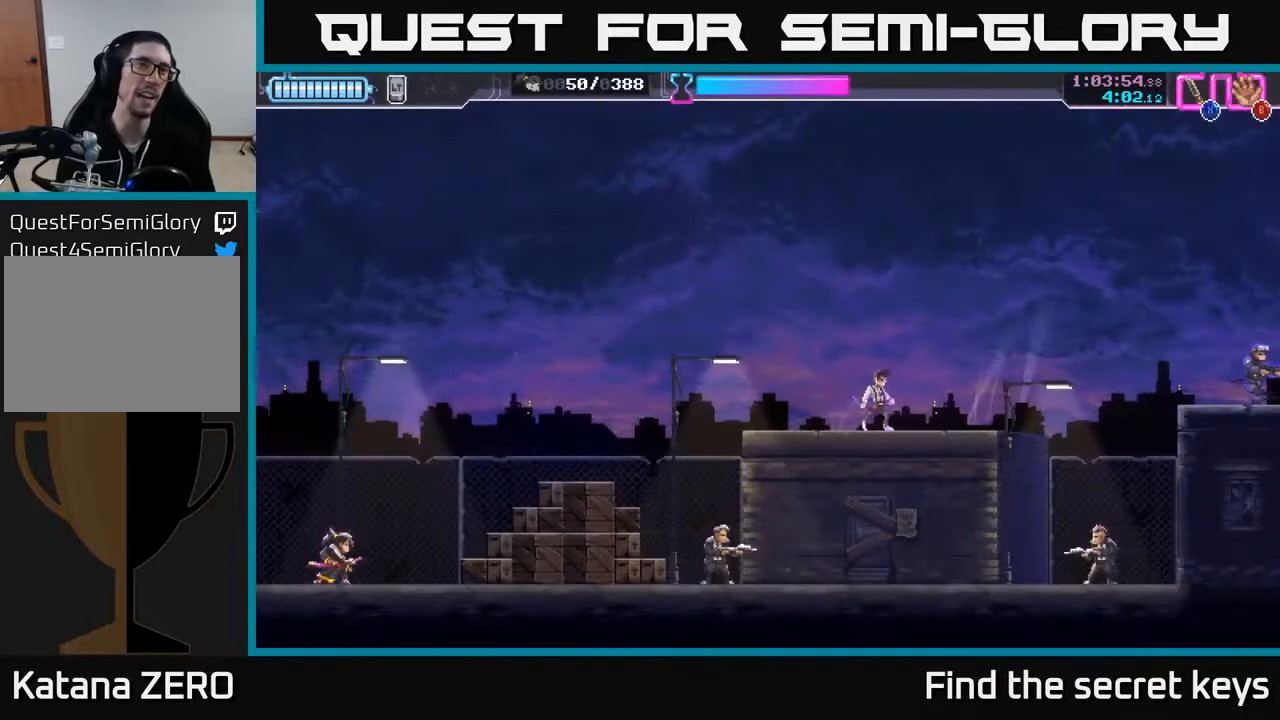
{"buttons": ["A"], "left_stick": "right", "right_stick": "center", "events": [[100, "left_stick", "right"], [367, "A", "down"]]}
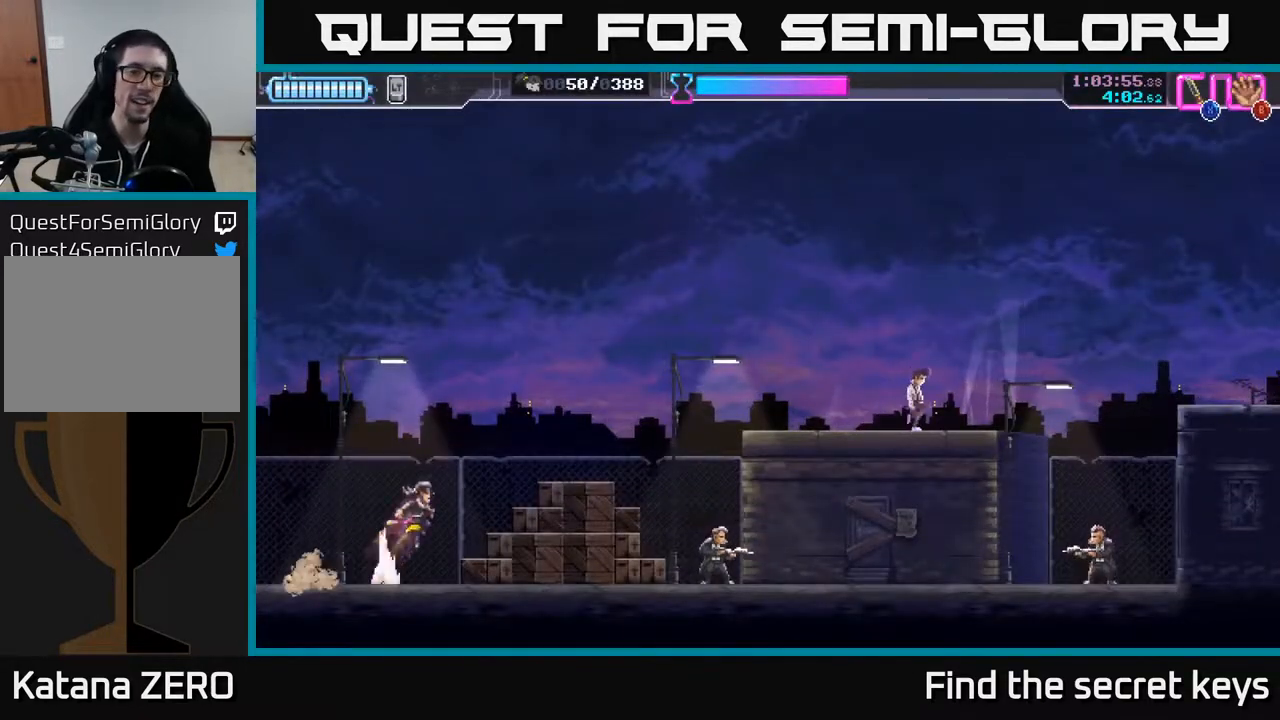
{"buttons": [], "left_stick": "center", "right_stick": "center", "events": [[100, "A", "up"], [167, "left_stick", "center"]]}
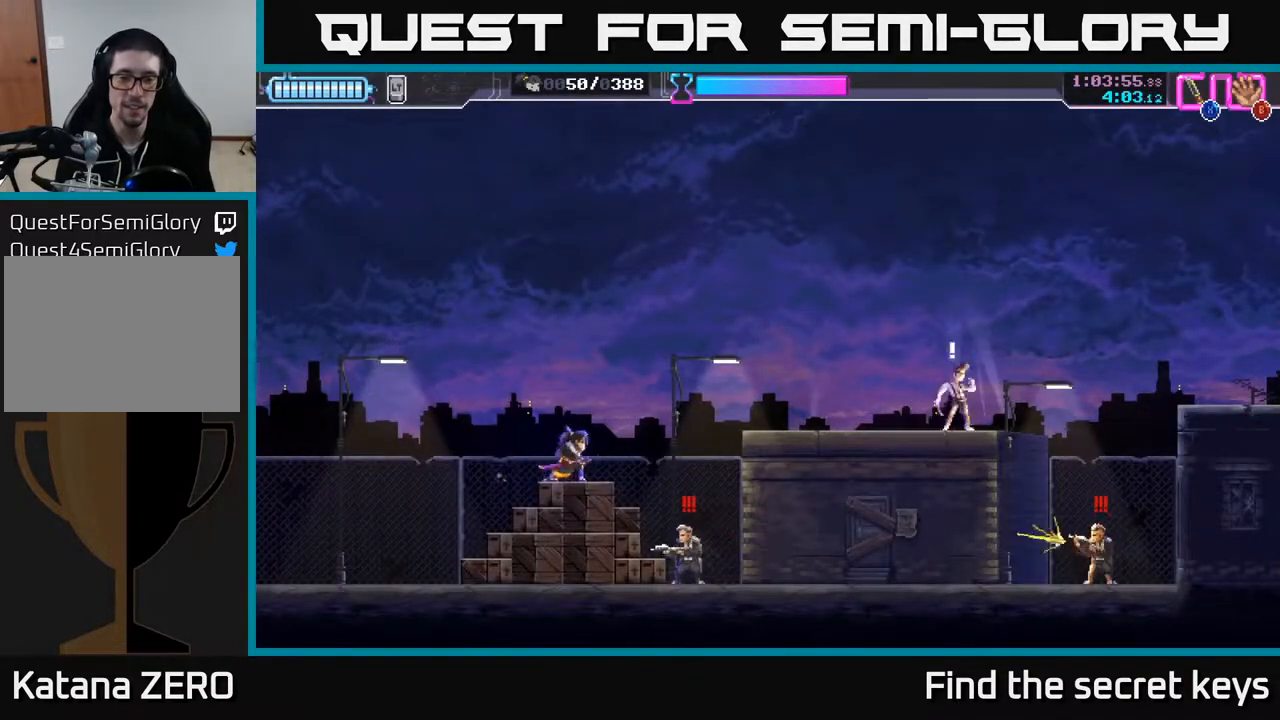
{"buttons": [], "left_stick": "right", "right_stick": "center", "events": [[167, "left_stick", "right"], [250, "X", "down"], [333, "X", "up"]]}
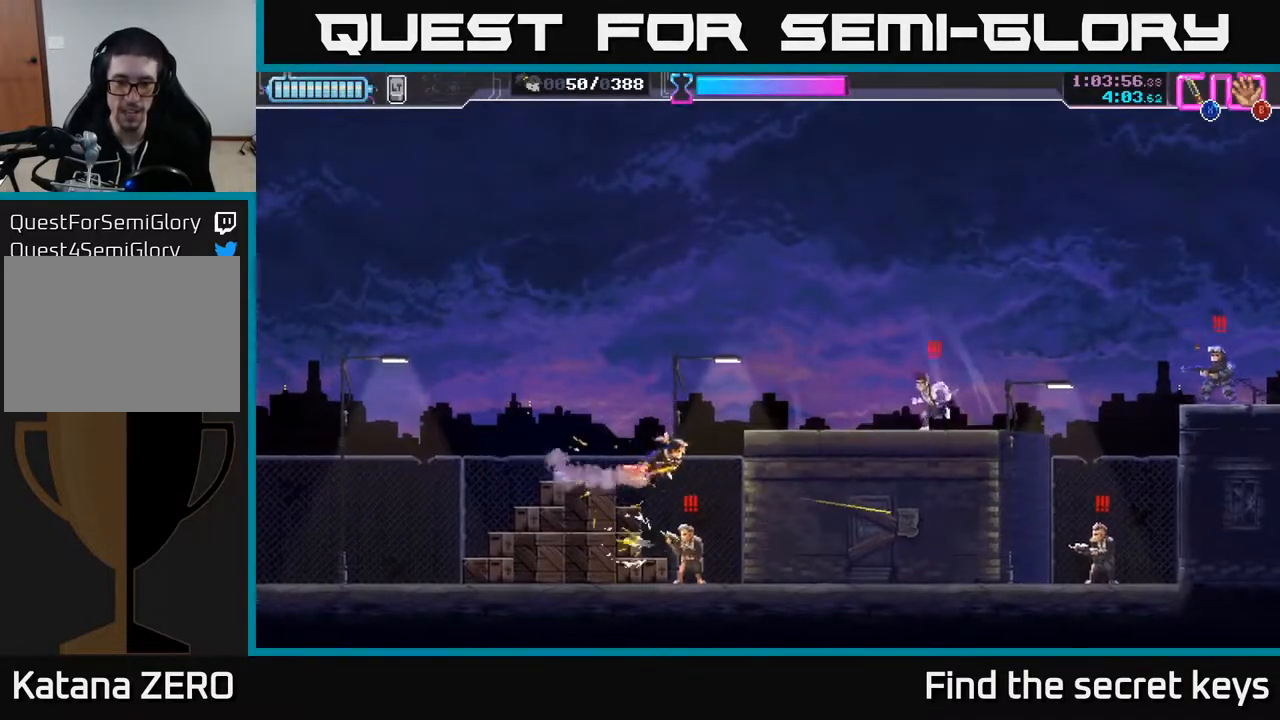
{"buttons": [], "left_stick": "down", "right_stick": "center", "events": [[150, "left_stick", "down"], [200, "X", "down"], [300, "X", "up"], [317, "left_stick", "down-left"], [367, "X", "down"], [433, "X", "up"], [450, "left_stick", "down"]]}
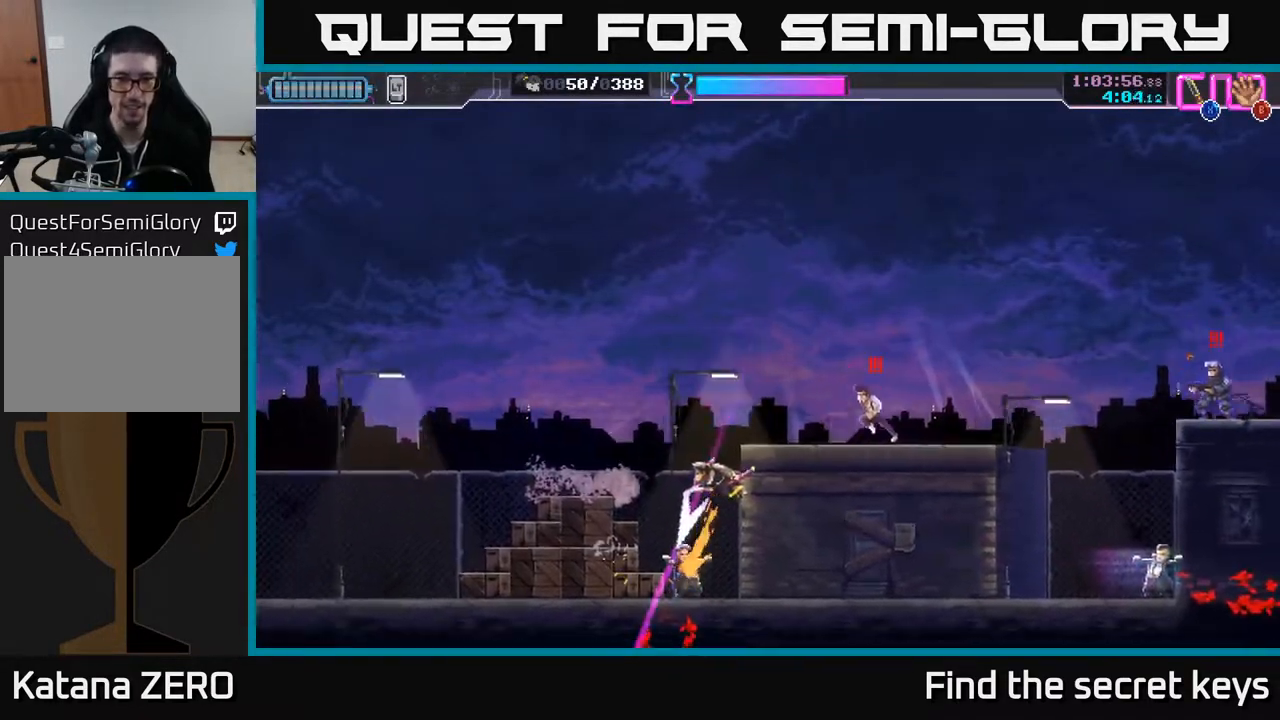
{"buttons": ["R2"], "left_stick": "right", "right_stick": "center", "events": [[17, "X", "down"], [117, "X", "up"], [150, "left_stick", "right"], [467, "R2", "down"]]}
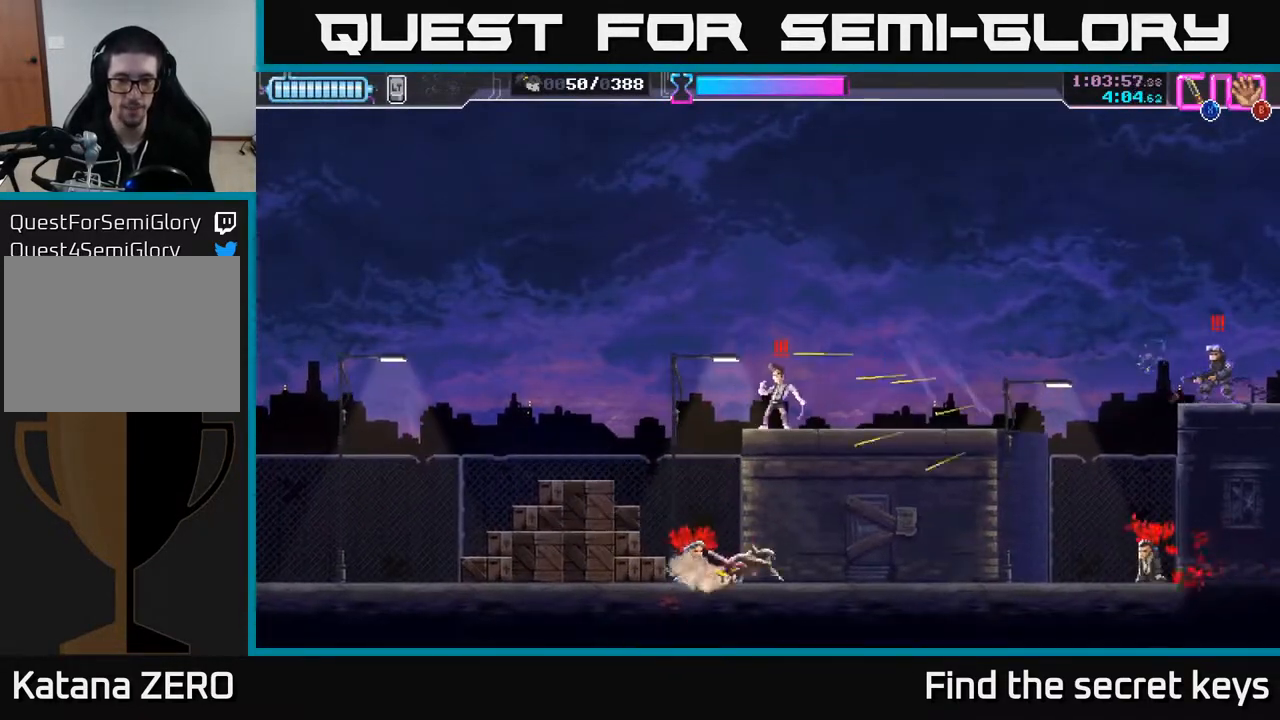
{"buttons": ["A"], "left_stick": "up", "right_stick": "center", "events": [[117, "R2", "up"], [183, "left_stick", "left"], [300, "left_stick", "up-left"], [350, "A", "down"], [483, "left_stick", "up"]]}
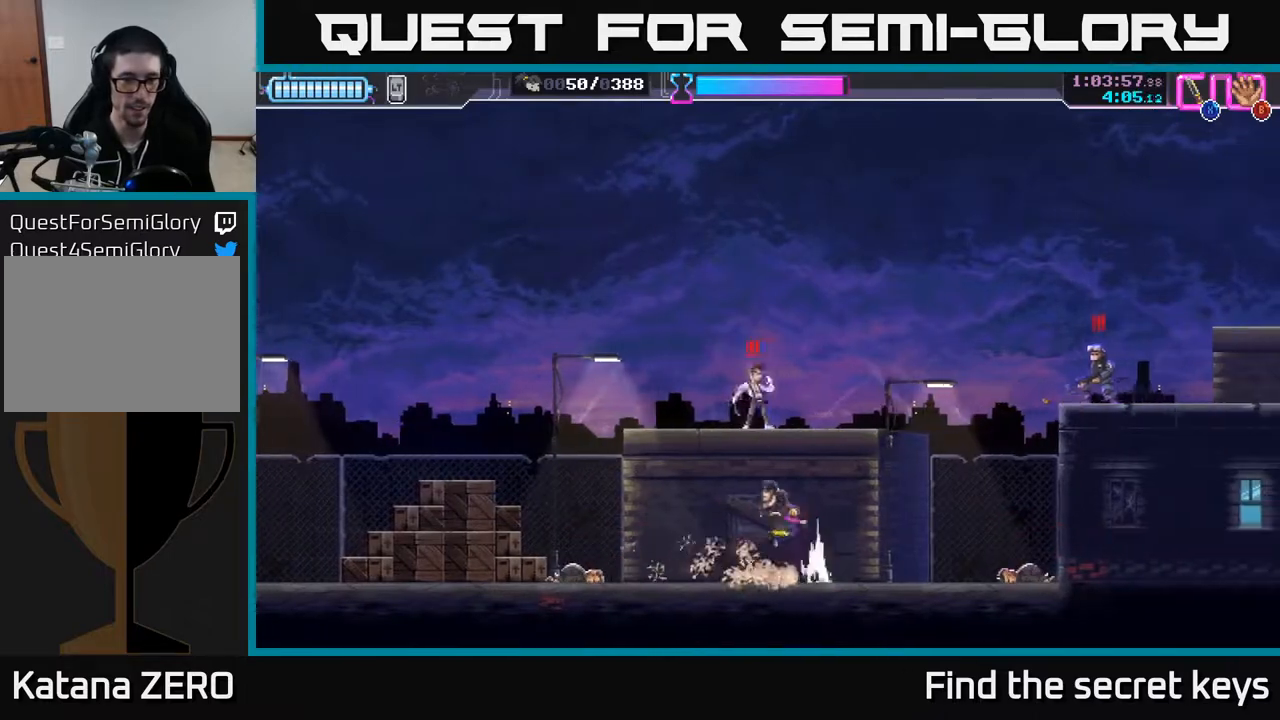
{"buttons": [], "left_stick": "down", "right_stick": "center", "events": [[17, "X", "down"], [83, "A", "up"], [117, "X", "up"], [217, "X", "down"], [283, "X", "up"], [350, "left_stick", "down-left"], [450, "left_stick", "down"]]}
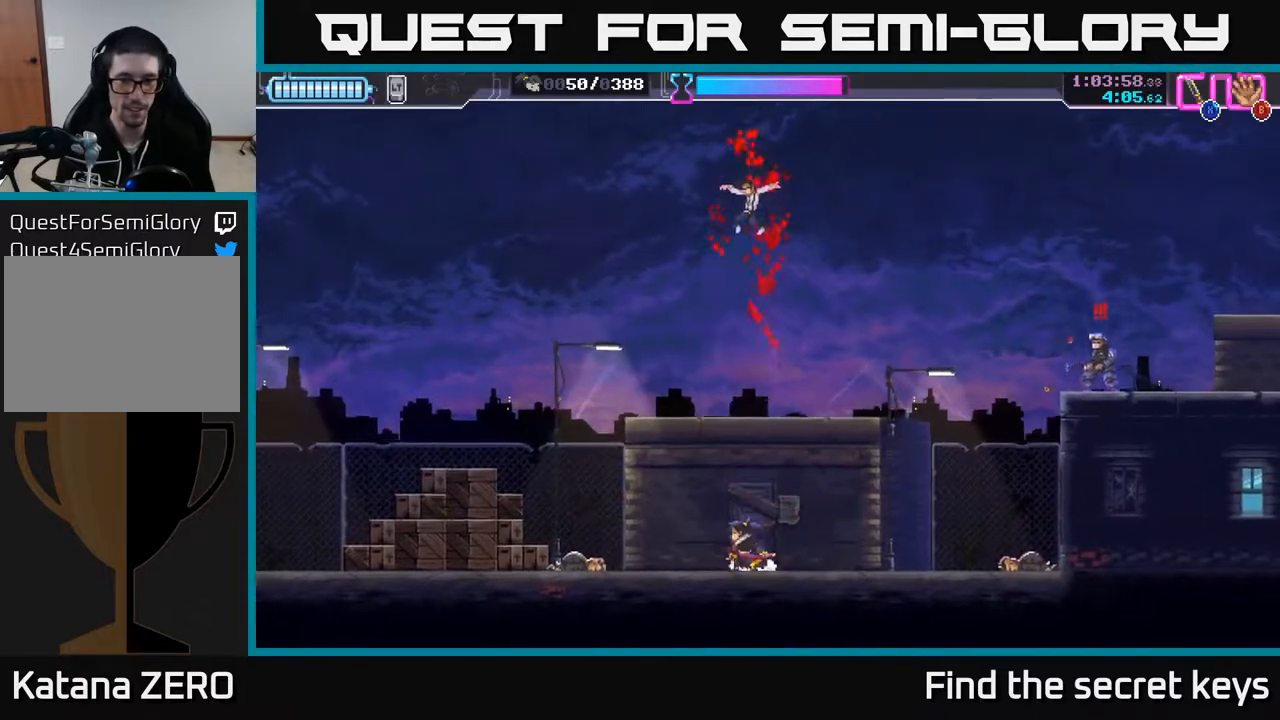
{"buttons": [], "left_stick": "center", "right_stick": "center", "events": [[67, "left_stick", "right"], [200, "R2", "down"], [333, "R2", "up"], [467, "left_stick", "center"]]}
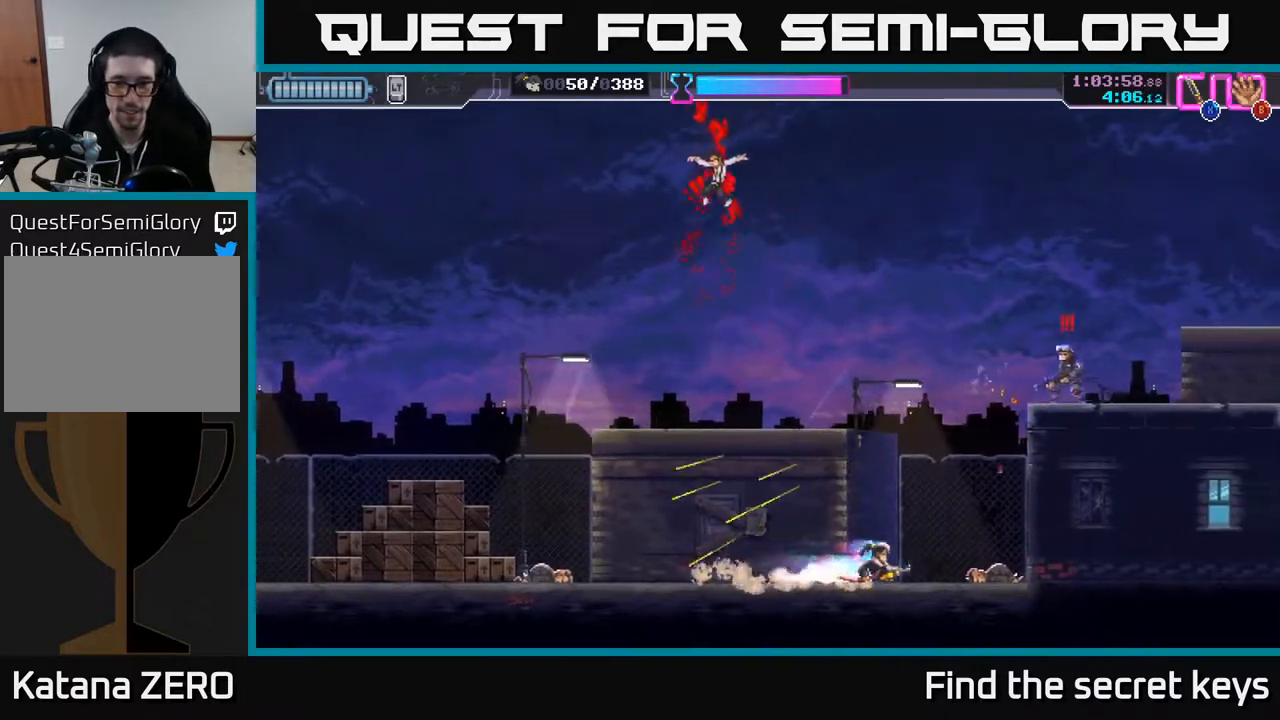
{"buttons": [], "left_stick": "center", "right_stick": "center", "events": [[17, "left_stick", "left"], [450, "left_stick", "center"]]}
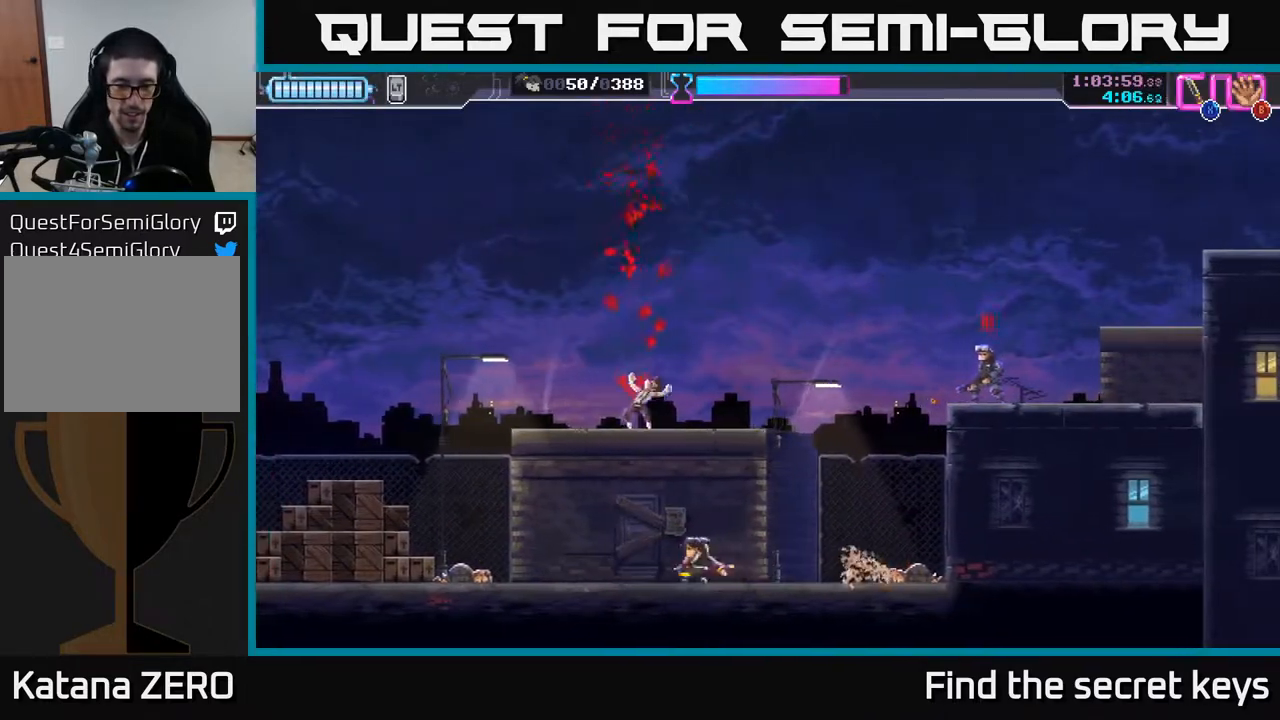
{"buttons": [], "left_stick": "left", "right_stick": "center", "events": [[33, "left_stick", "right"], [183, "left_stick", "center"], [267, "left_stick", "left"]]}
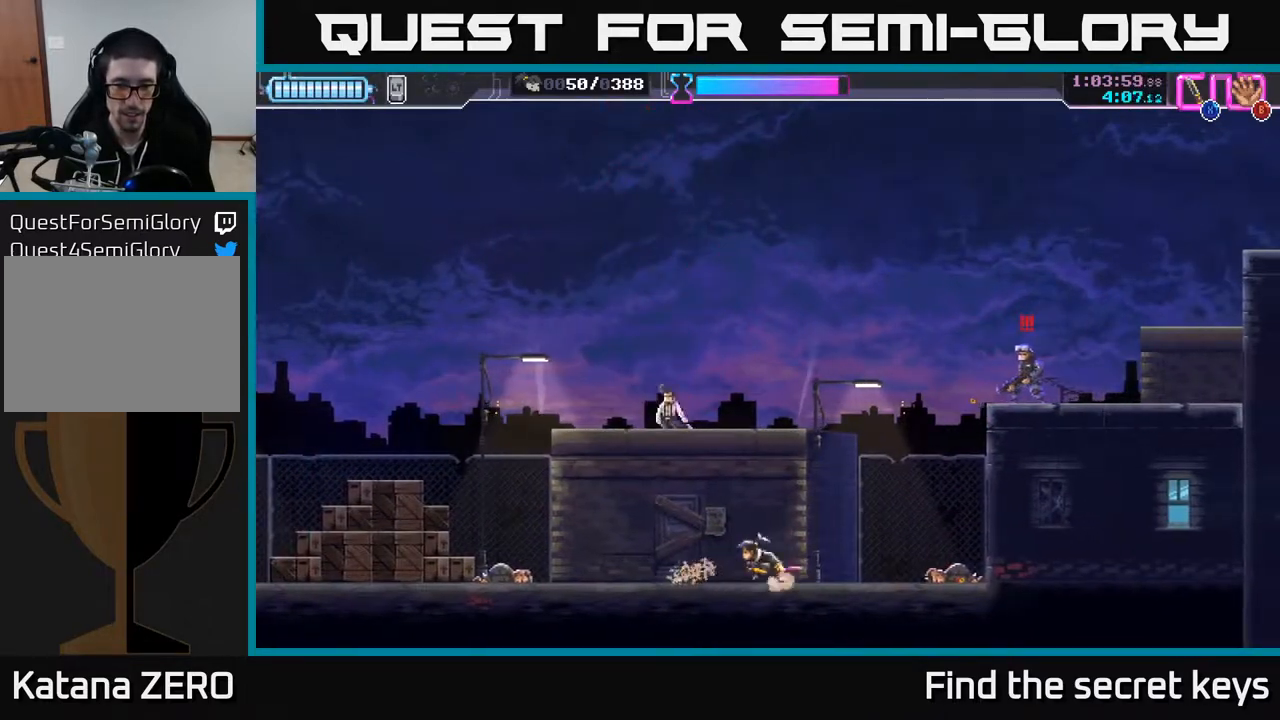
{"buttons": ["R2"], "left_stick": "left", "right_stick": "center", "events": [[333, "R2", "down"]]}
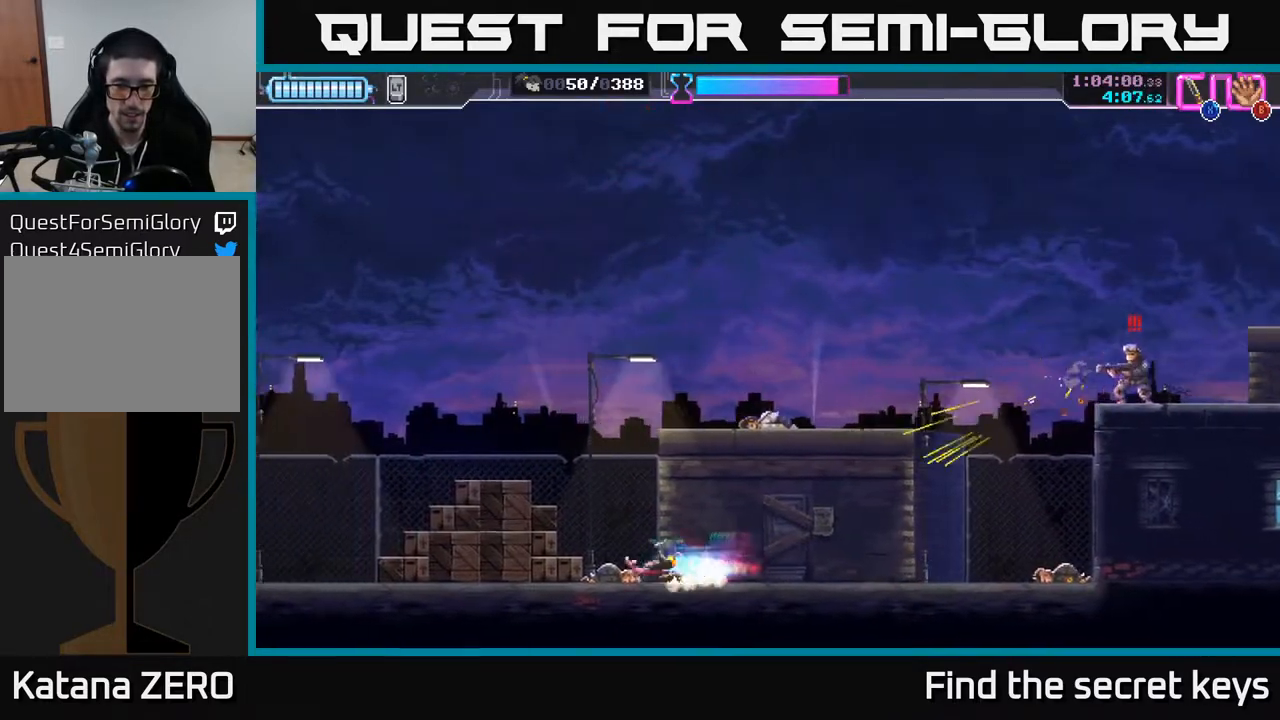
{"buttons": ["X"], "left_stick": "center", "right_stick": "center", "events": [[33, "R2", "up"], [150, "A", "down"], [167, "left_stick", "up-left"], [417, "A", "up"], [433, "X", "down"], [467, "left_stick", "center"]]}
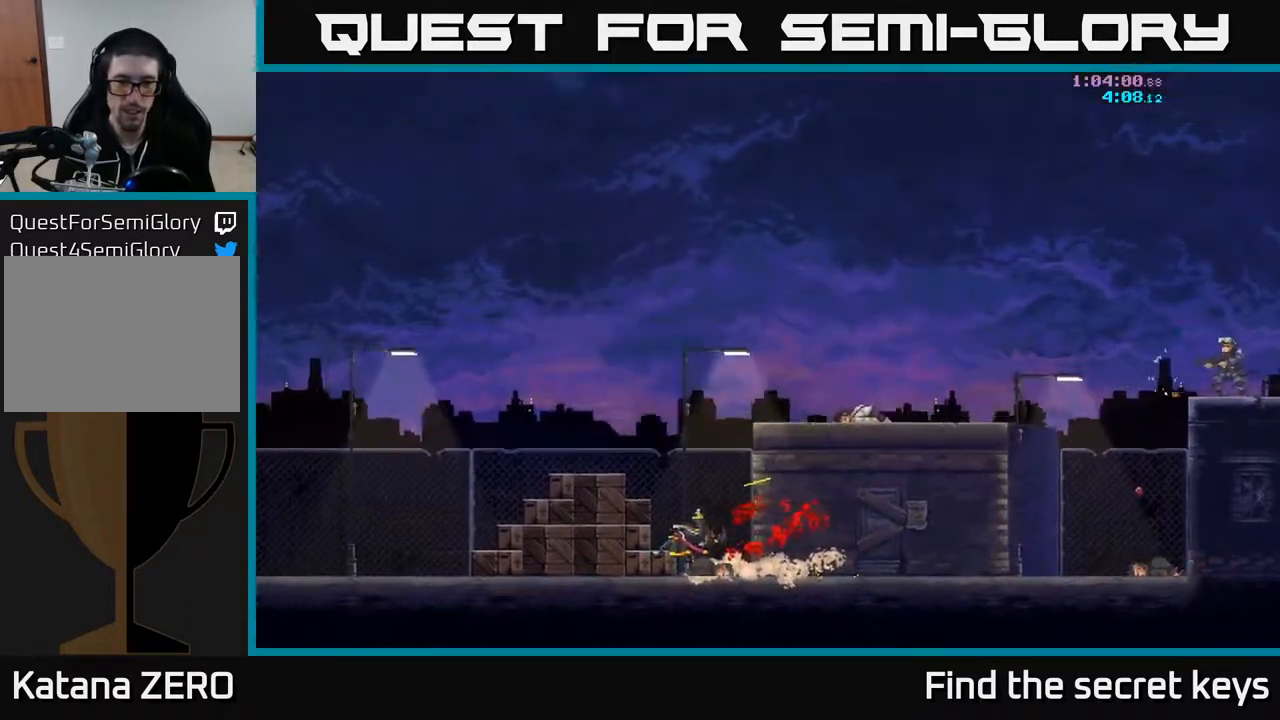
{"buttons": ["A", "X"], "left_stick": "right", "right_stick": "center", "events": [[83, "X", "up"], [150, "A", "down"], [167, "A", "up"], [183, "X", "down"], [283, "X", "up"], [350, "A", "down"], [417, "left_stick", "right"], [433, "X", "down"]]}
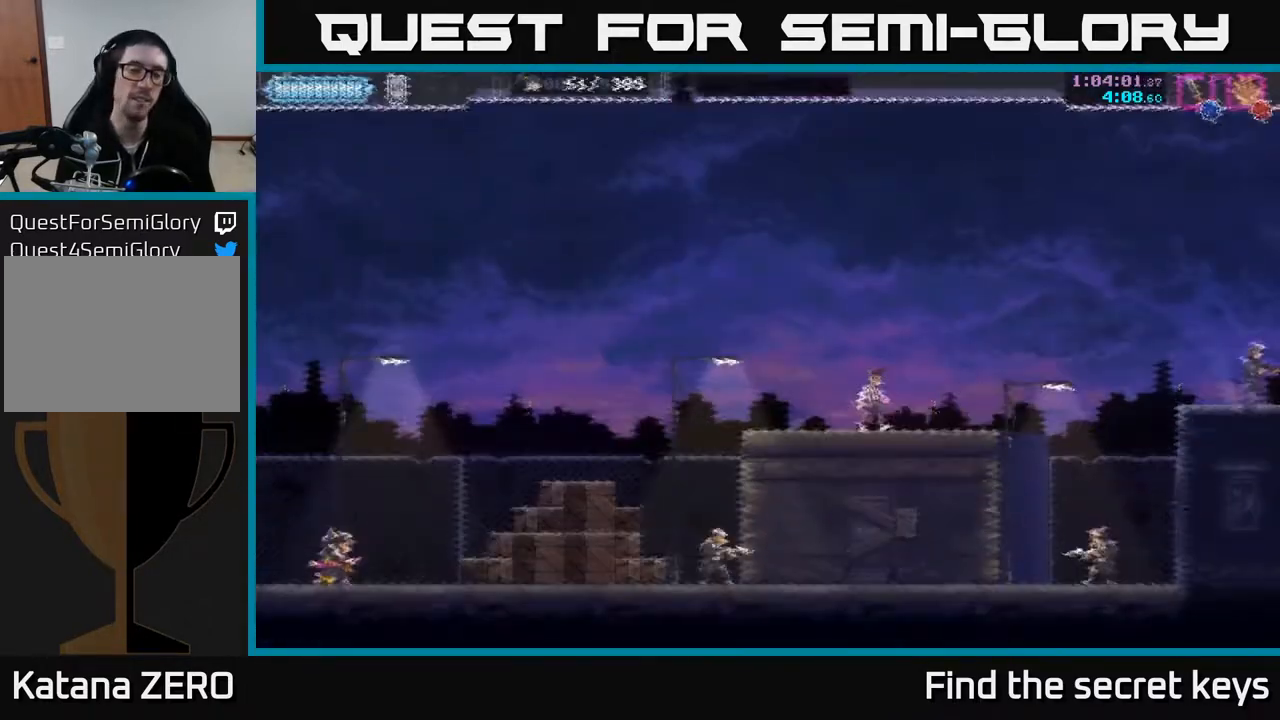
{"buttons": ["A"], "left_stick": "right", "right_stick": "center", "events": [[50, "A", "up"], [50, "X", "up"], [267, "A", "down"]]}
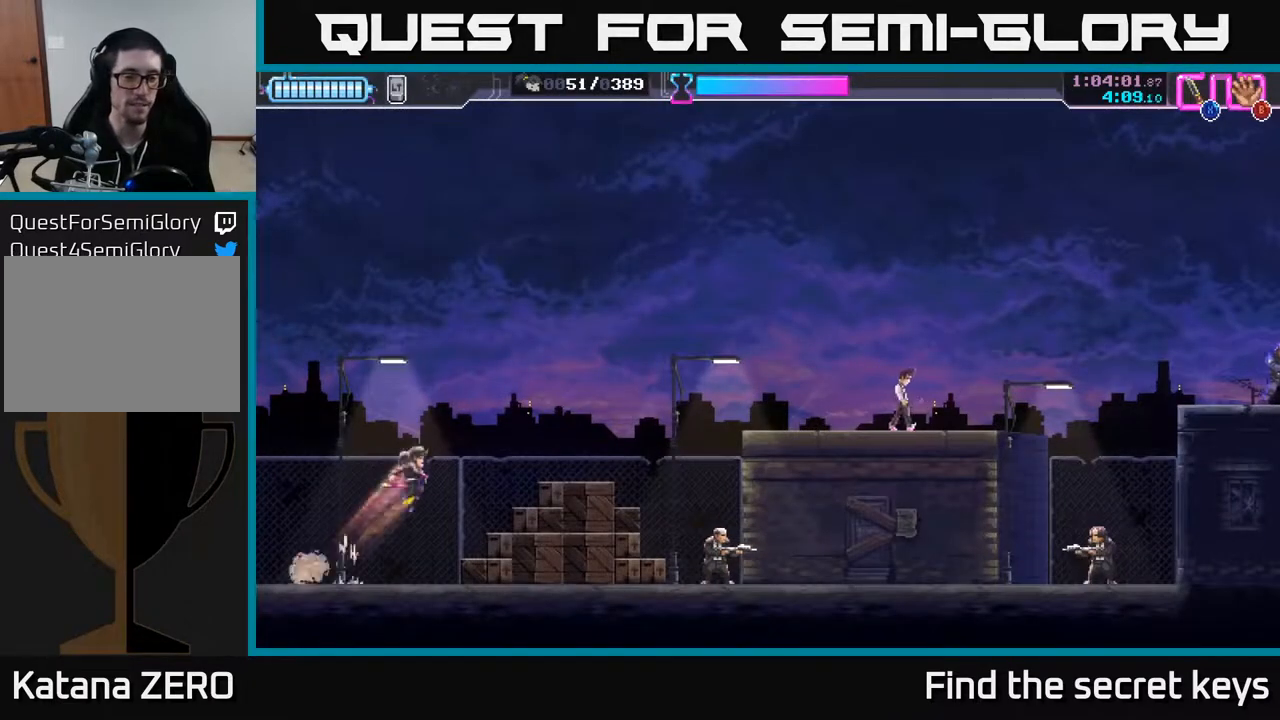
{"buttons": [], "left_stick": "center", "right_stick": "center", "events": [[83, "A", "up"], [183, "left_stick", "center"]]}
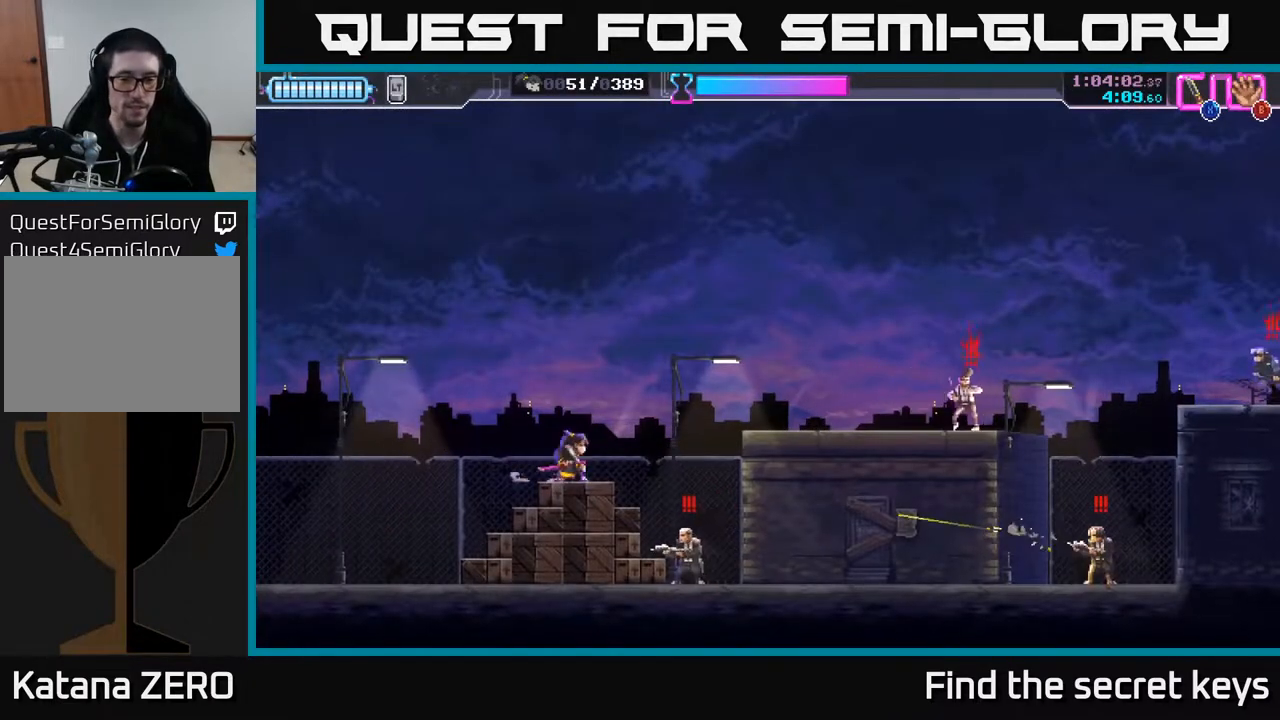
{"buttons": [], "left_stick": "down", "right_stick": "center", "events": [[33, "left_stick", "right"], [67, "X", "down"], [167, "X", "up"], [483, "left_stick", "down"]]}
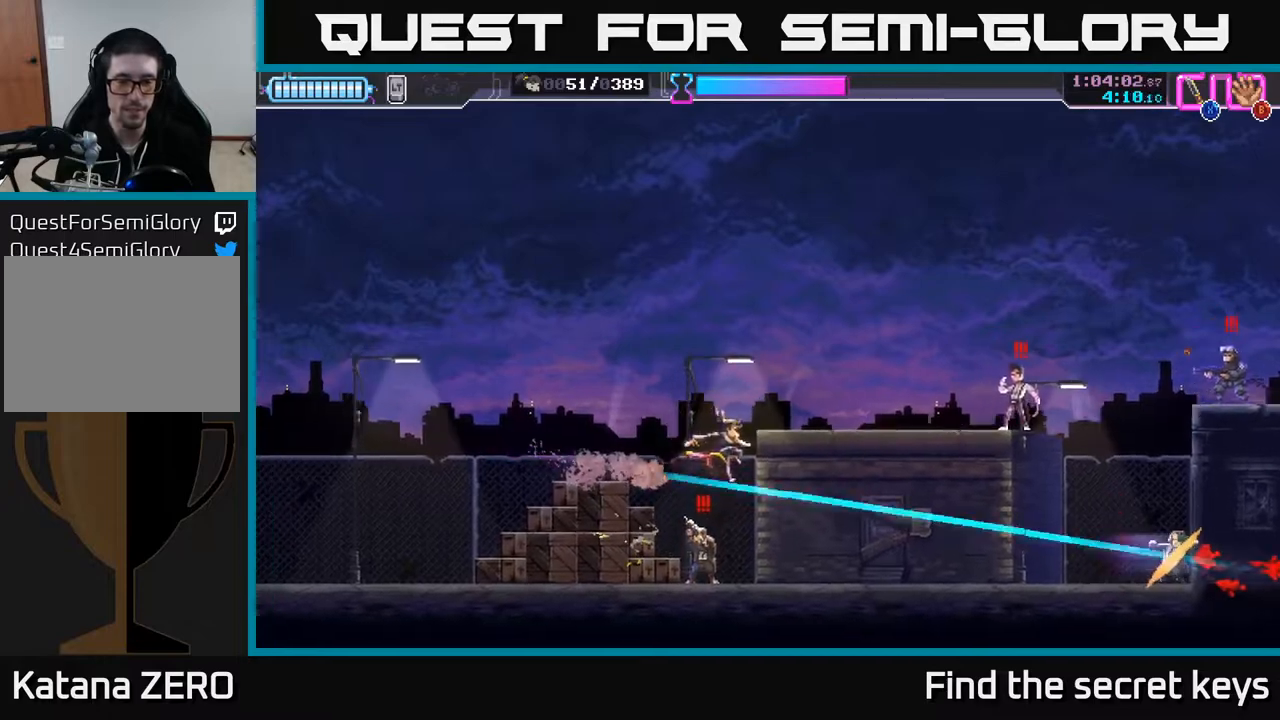
{"buttons": [], "left_stick": "right", "right_stick": "center", "events": [[17, "X", "down"], [100, "X", "up"], [133, "left_stick", "down-left"], [183, "X", "down"], [267, "X", "up"], [317, "left_stick", "down-right"], [350, "X", "down"], [433, "X", "up"], [483, "left_stick", "right"]]}
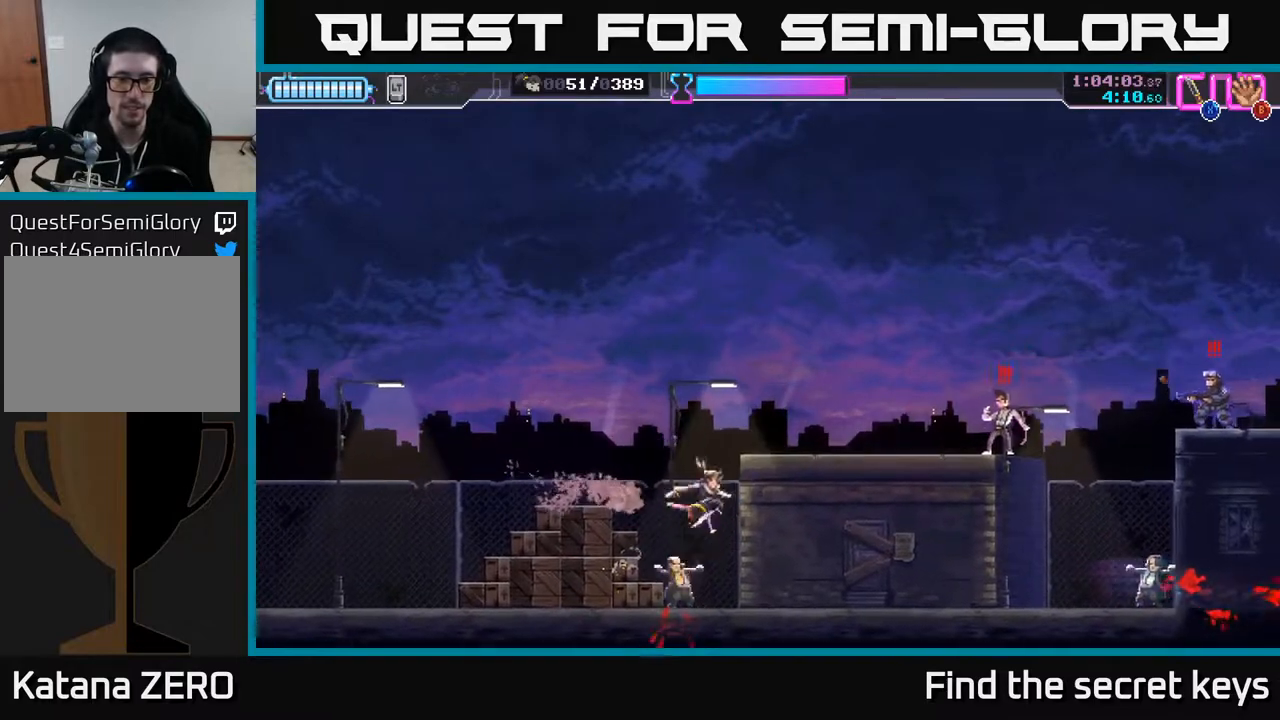
{"buttons": ["A", "R2"], "left_stick": "up-right", "right_stick": "center", "events": [[167, "A", "down"], [200, "left_stick", "up-right"], [383, "X", "down"], [467, "R2", "down"], [500, "X", "up"]]}
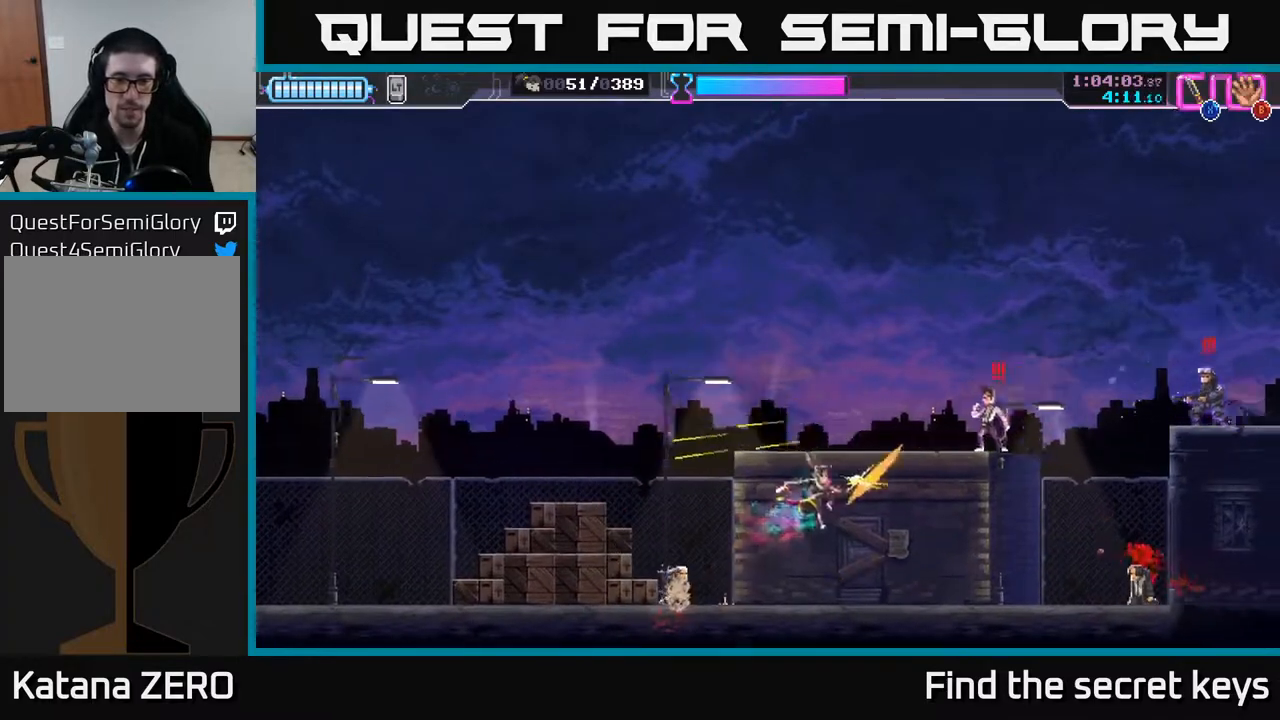
{"buttons": ["X"], "left_stick": "up-right", "right_stick": "center", "events": [[83, "R2", "up"], [150, "A", "up"], [250, "R2", "down"], [283, "R2", "up"], [283, "X", "down"], [367, "X", "up"], [467, "X", "down"]]}
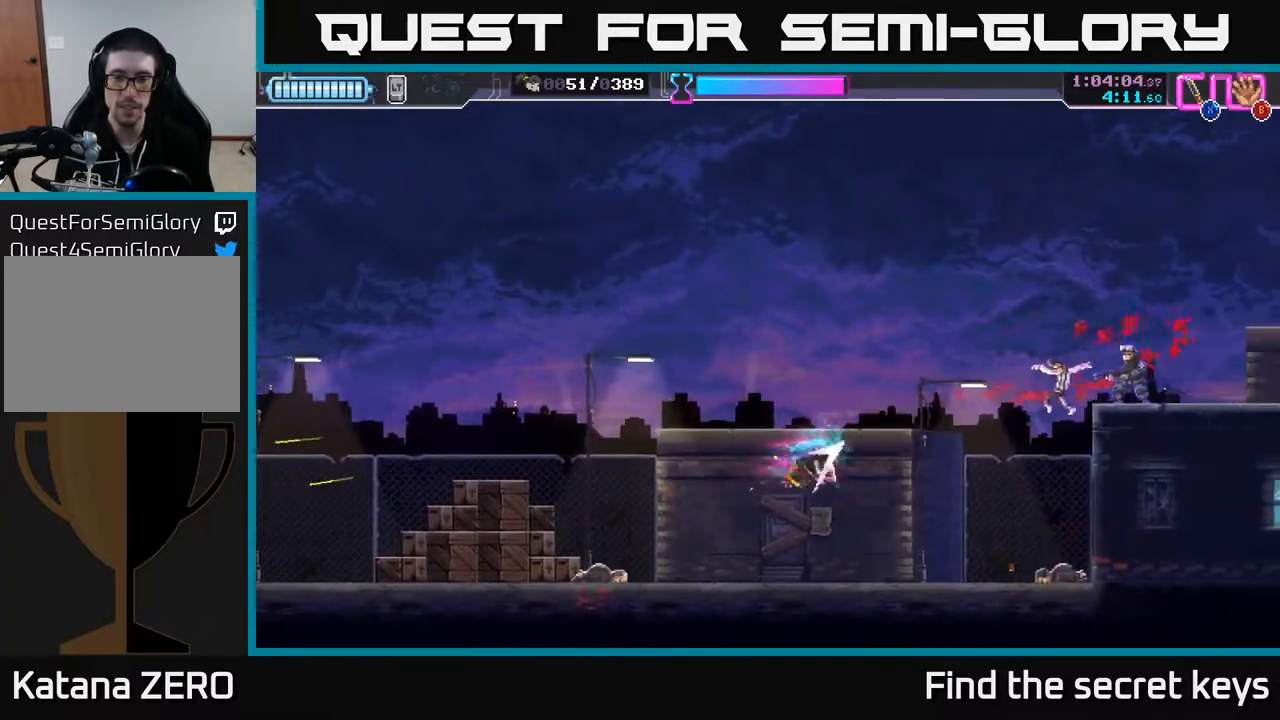
{"buttons": ["R2"], "left_stick": "right", "right_stick": "center", "events": [[33, "X", "up"], [117, "left_stick", "center"], [183, "left_stick", "down-right"], [300, "left_stick", "right"], [417, "R2", "down"]]}
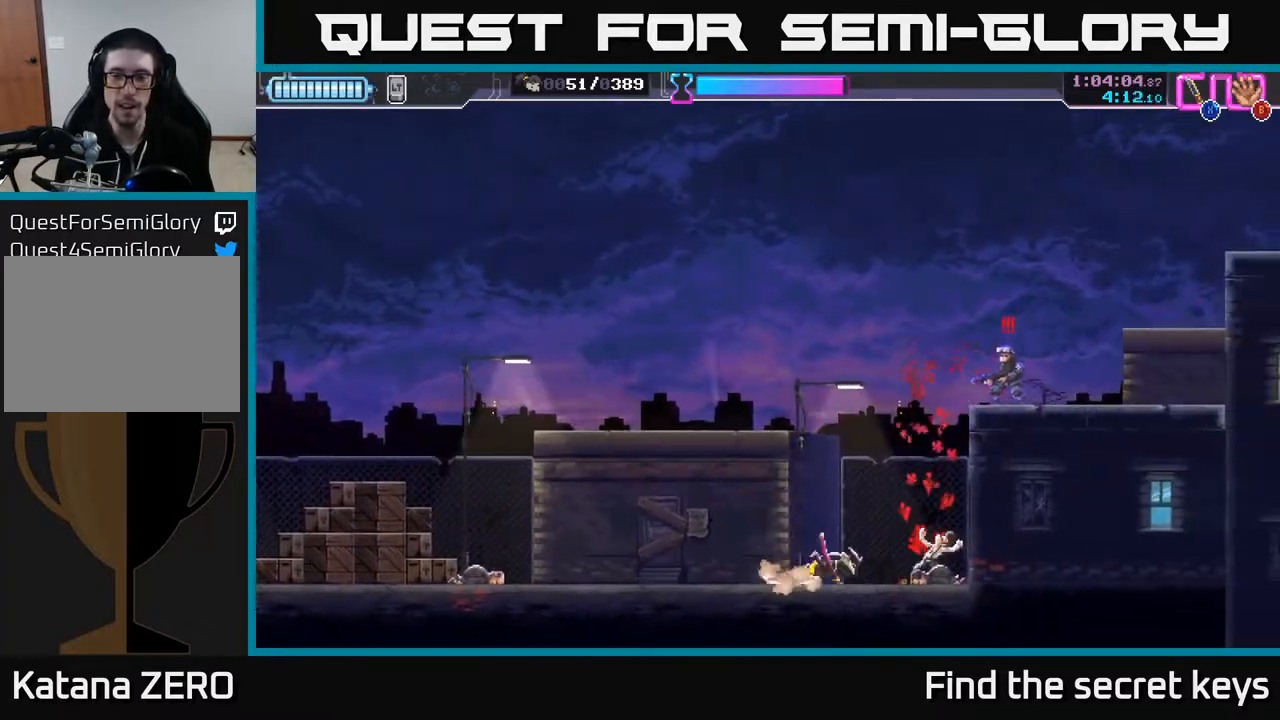
{"buttons": ["A"], "left_stick": "center", "right_stick": "center", "events": [[33, "R2", "up"], [183, "left_stick", "center"], [417, "A", "down"]]}
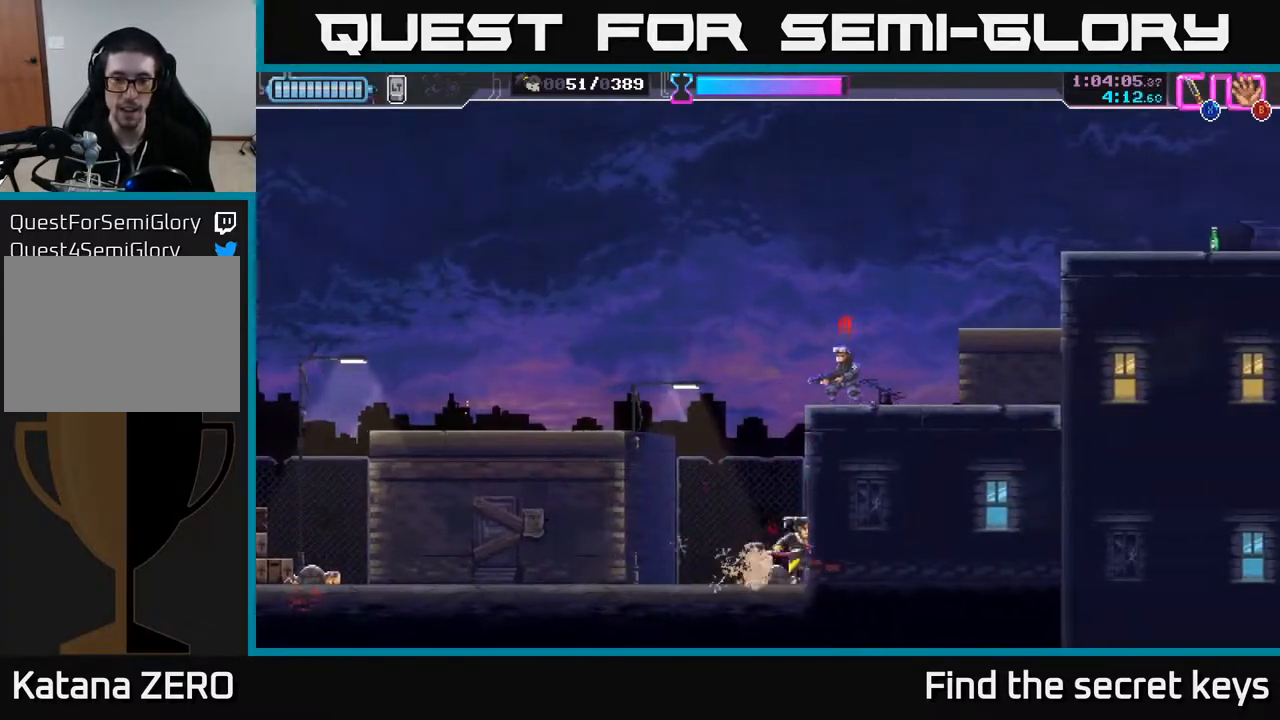
{"buttons": ["A"], "left_stick": "up-right", "right_stick": "center", "events": [[133, "left_stick", "up-right"], [250, "X", "down"], [383, "A", "up"], [383, "X", "up"], [483, "A", "down"]]}
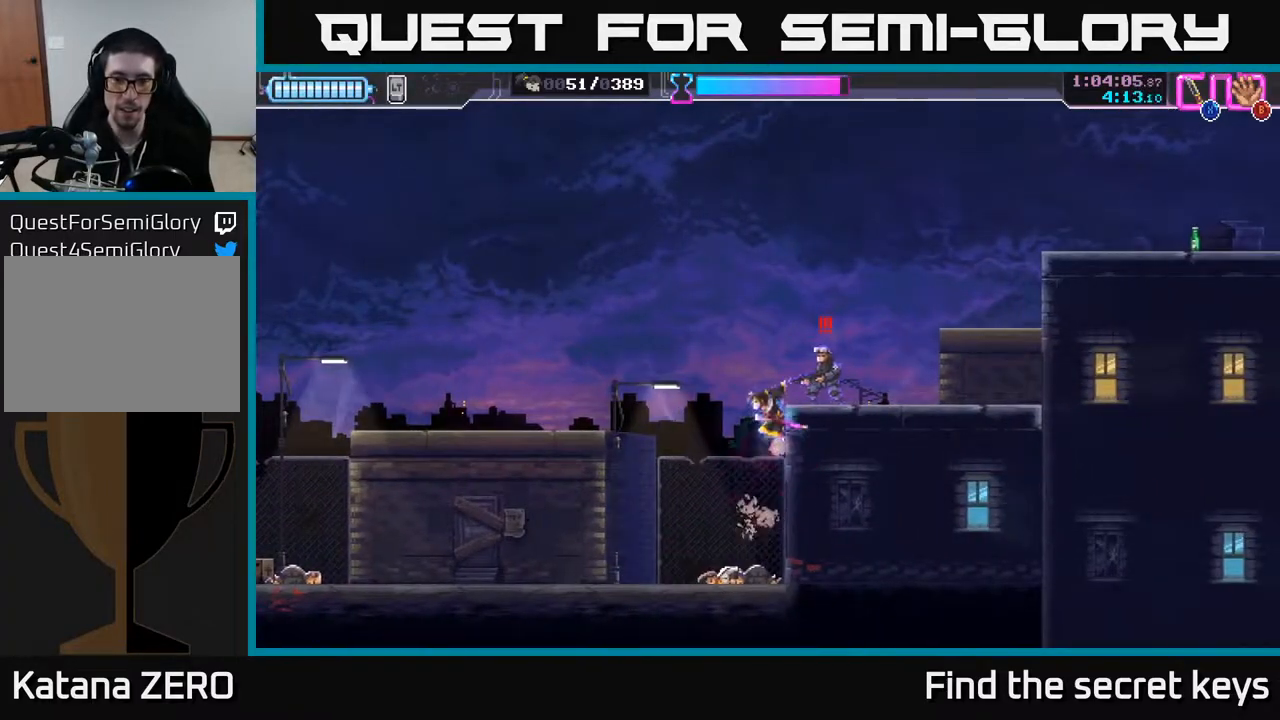
{"buttons": ["X"], "left_stick": "up-right", "right_stick": "center", "events": [[67, "X", "down"], [217, "X", "up"], [283, "A", "up"], [283, "X", "down"], [383, "X", "up"], [500, "X", "down"]]}
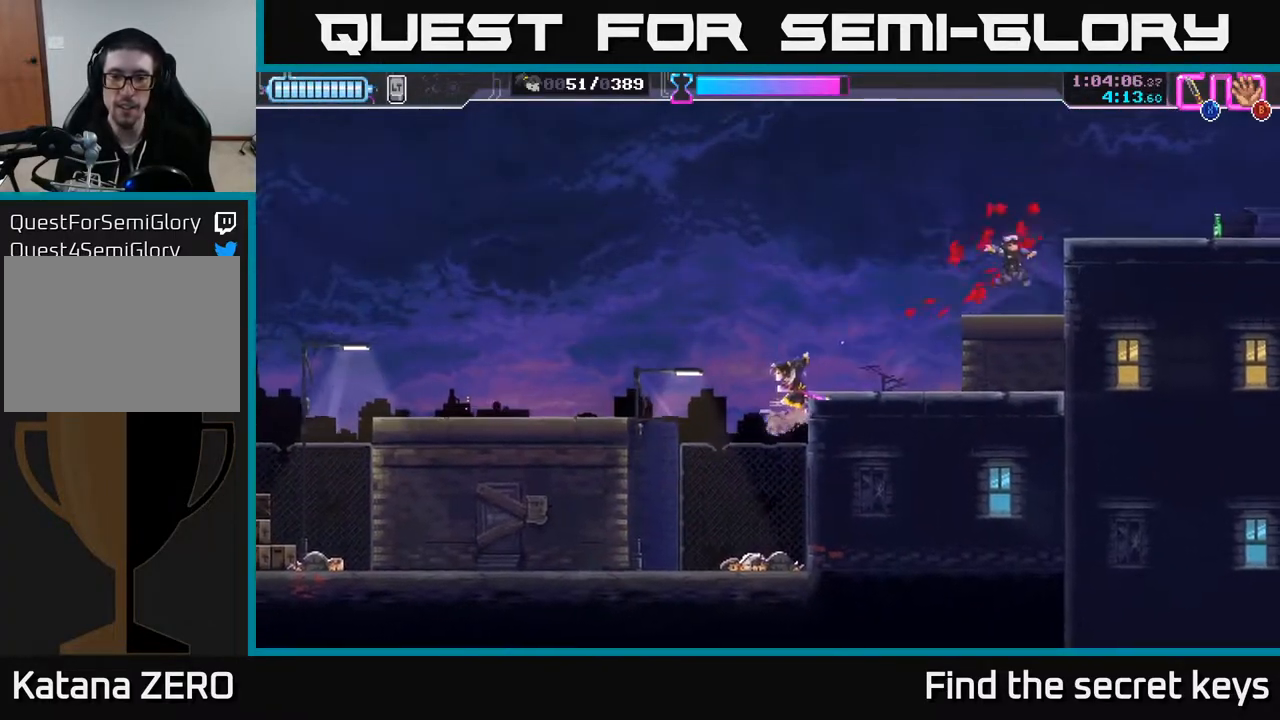
{"buttons": ["A"], "left_stick": "up-right", "right_stick": "center", "events": [[17, "A", "down"], [50, "X", "up"], [133, "A", "up"], [417, "A", "down"]]}
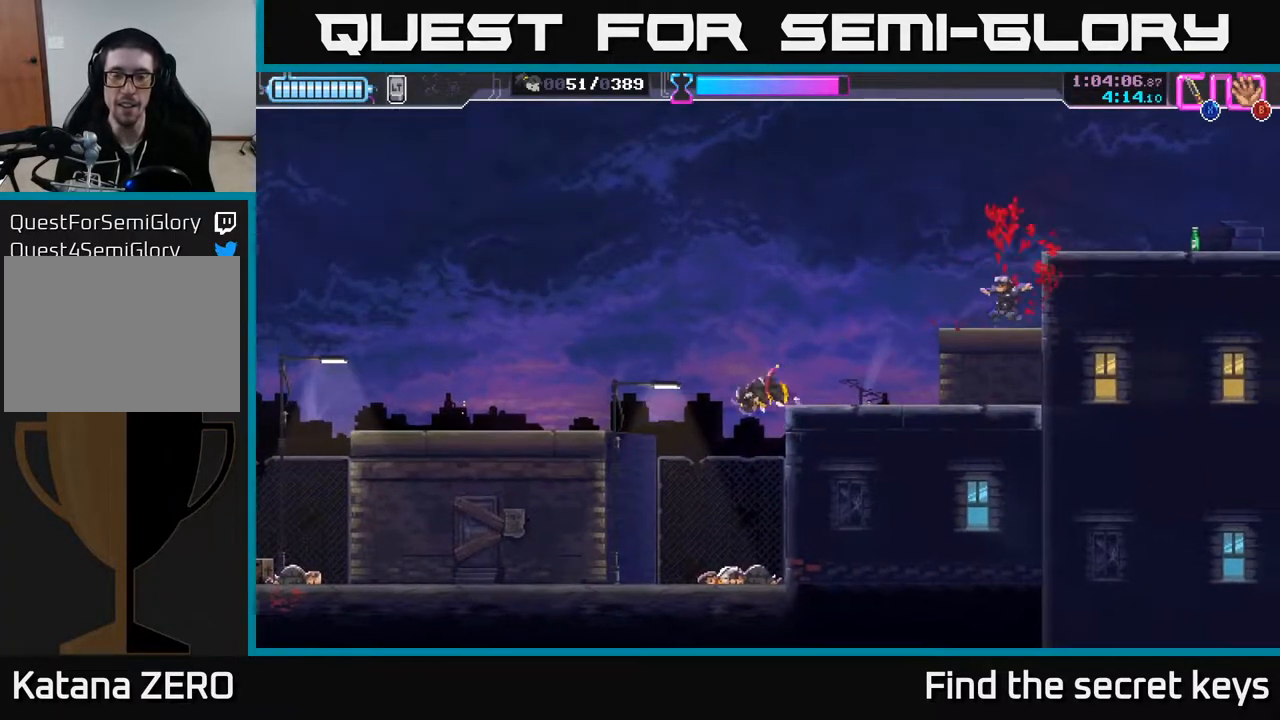
{"buttons": [], "left_stick": "center", "right_stick": "center", "events": [[350, "A", "up"], [383, "left_stick", "up-left"], [450, "left_stick", "center"]]}